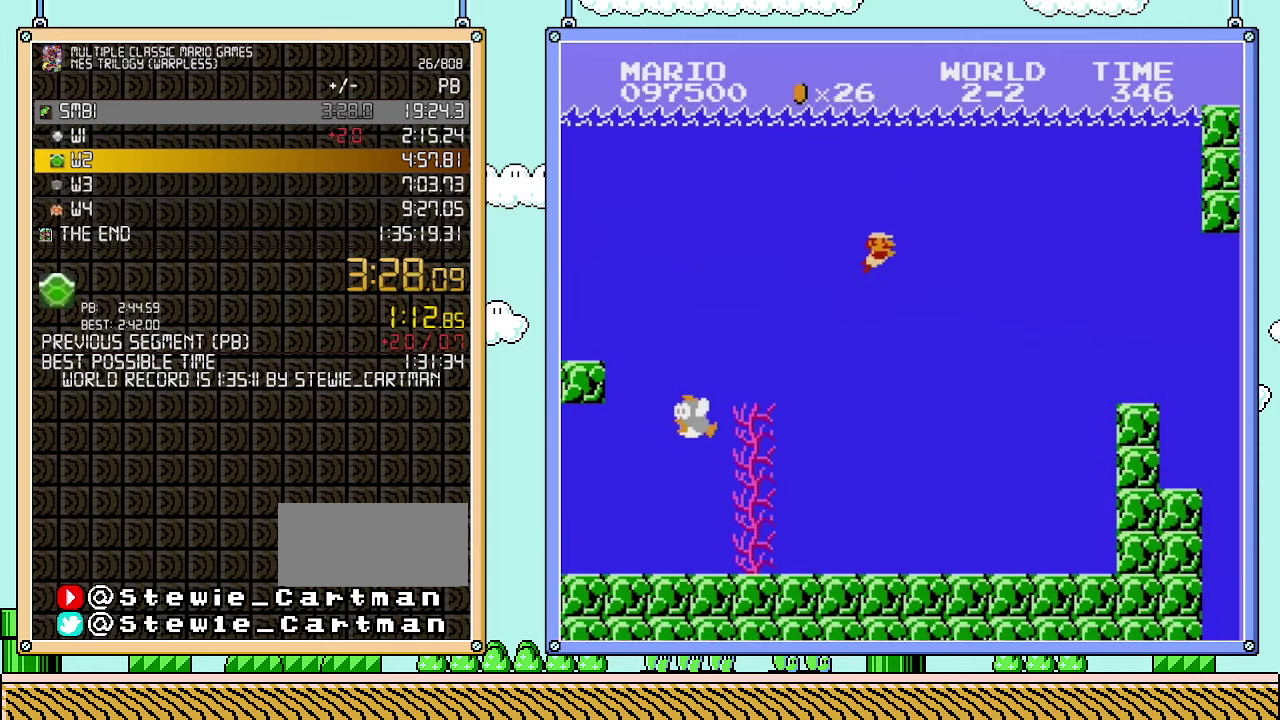
Gameplay with a controller (Nintendo layout); each line is a JSON object with the inputs held at the frame after it. "events" lists button and stick changes between this image and that frame as [ms after this image, input, new state], when the widget could be followed in between. Not read: L3 R3.
{"buttons": ["DPAD_RIGHT"], "events": []}
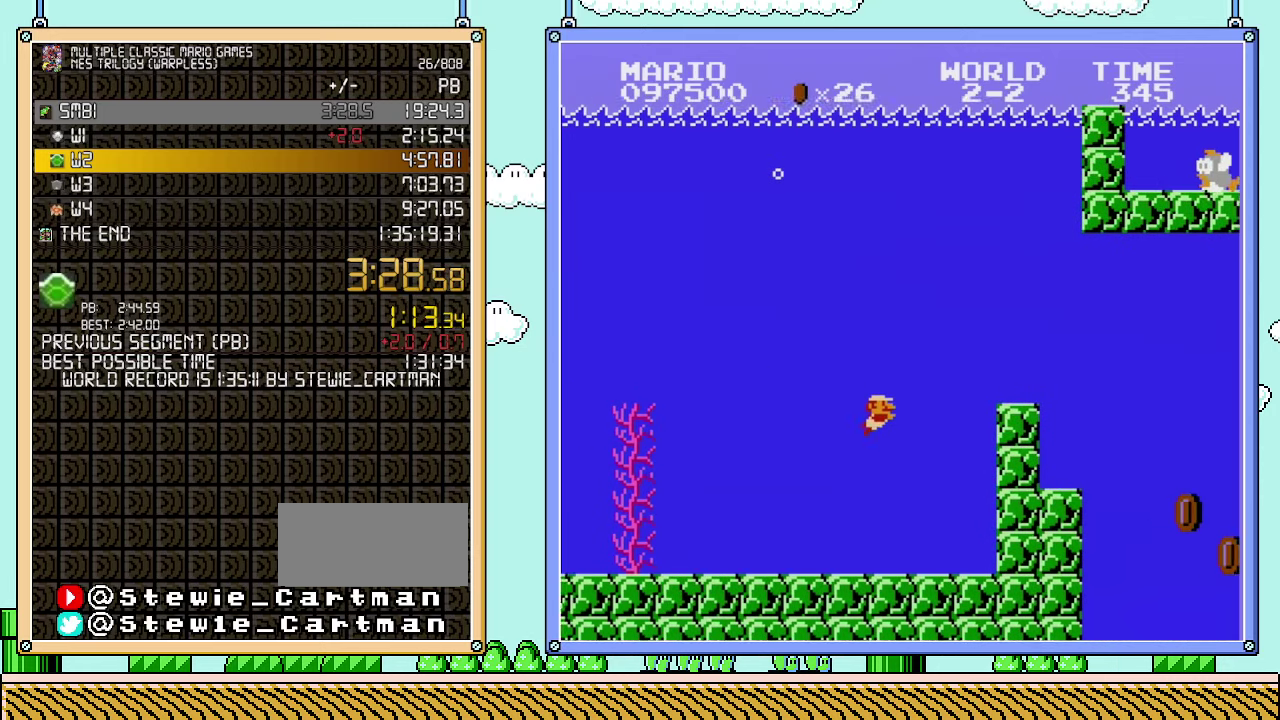
{"buttons": ["DPAD_RIGHT"], "events": [[250, "A", "down"], [383, "A", "up"]]}
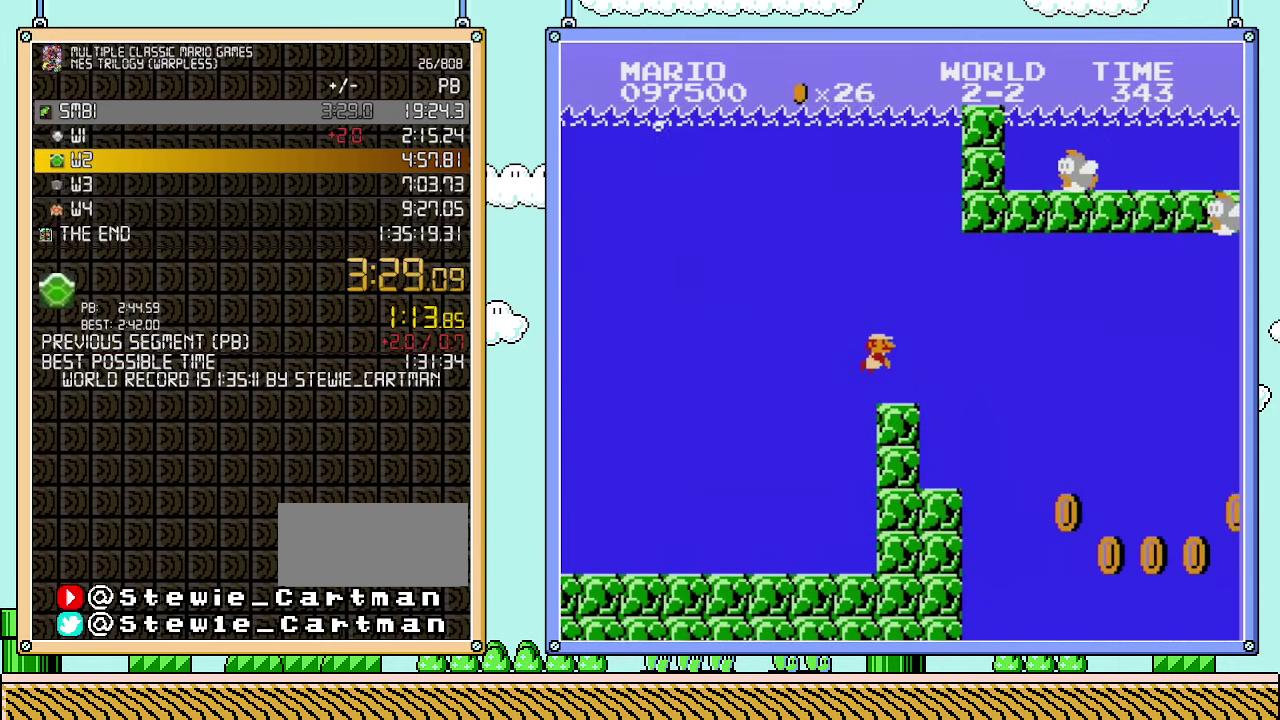
{"buttons": ["DPAD_RIGHT"], "events": []}
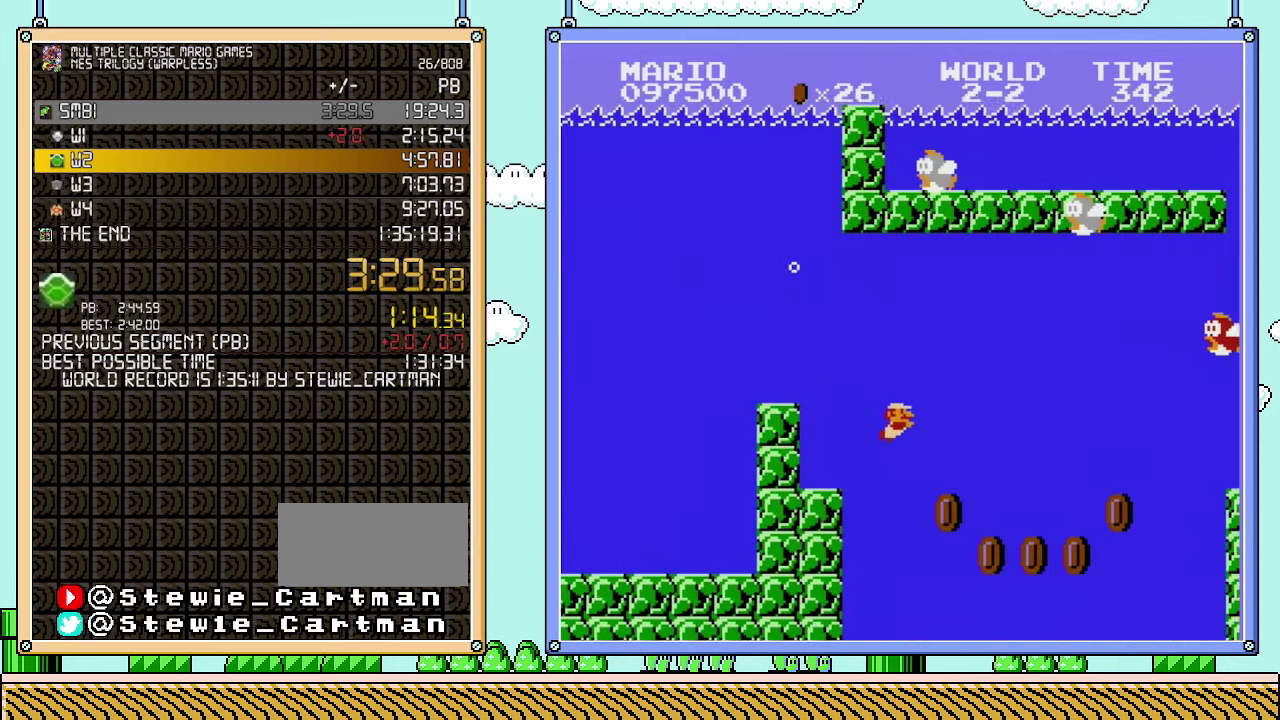
{"buttons": ["DPAD_RIGHT"], "events": []}
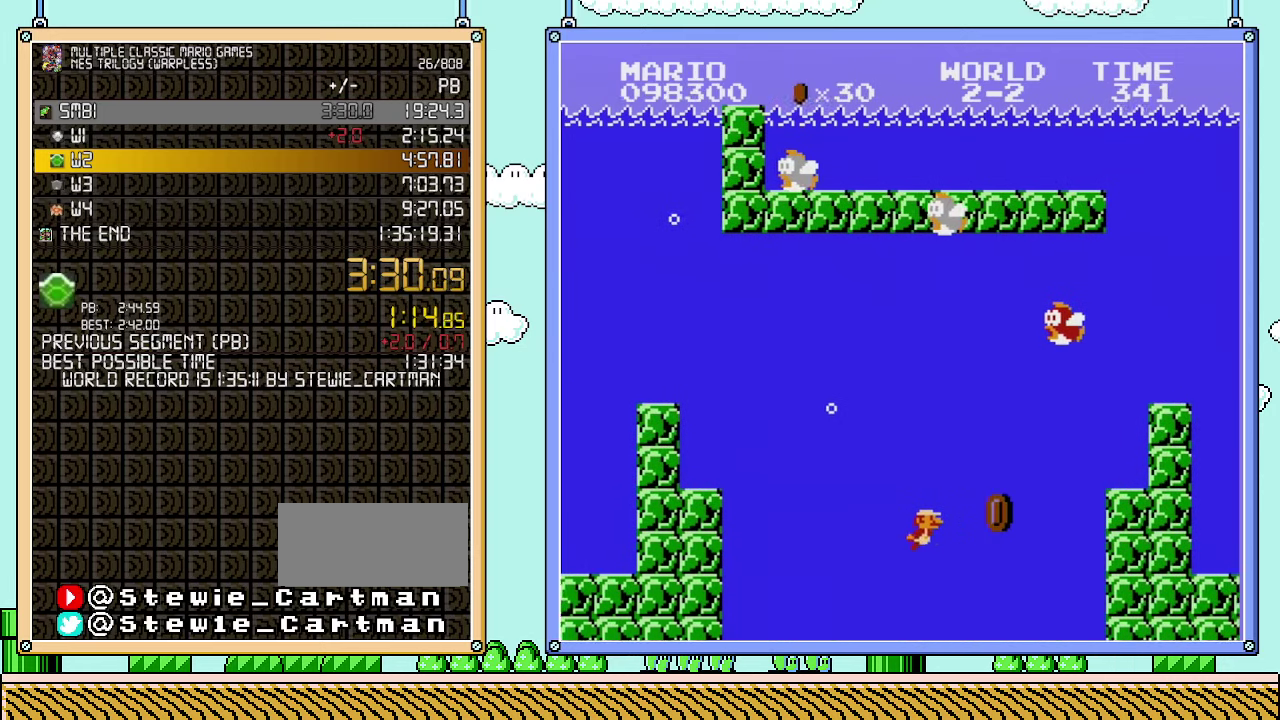
{"buttons": ["A", "DPAD_RIGHT"], "events": [[100, "A", "down"], [200, "A", "up"], [383, "A", "down"]]}
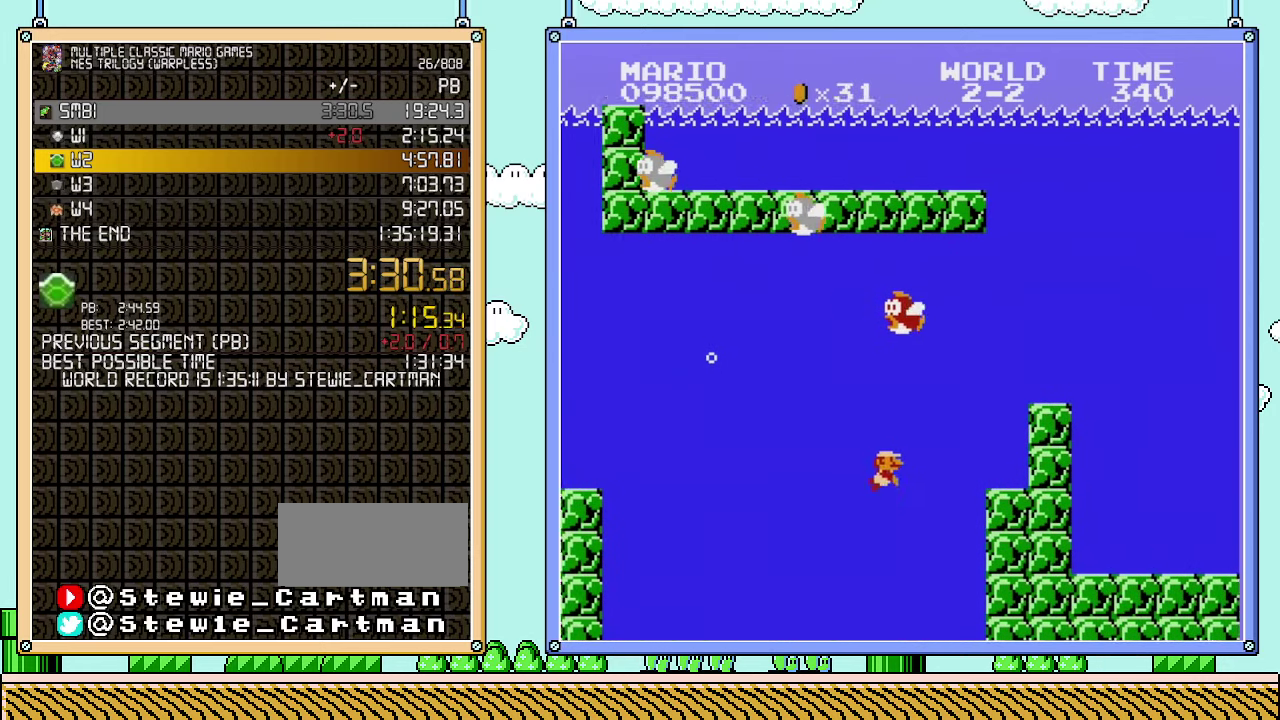
{"buttons": ["A", "DPAD_RIGHT"], "events": [[33, "A", "up"], [133, "A", "down"], [233, "A", "up"], [283, "A", "down"], [417, "A", "up"], [483, "A", "down"]]}
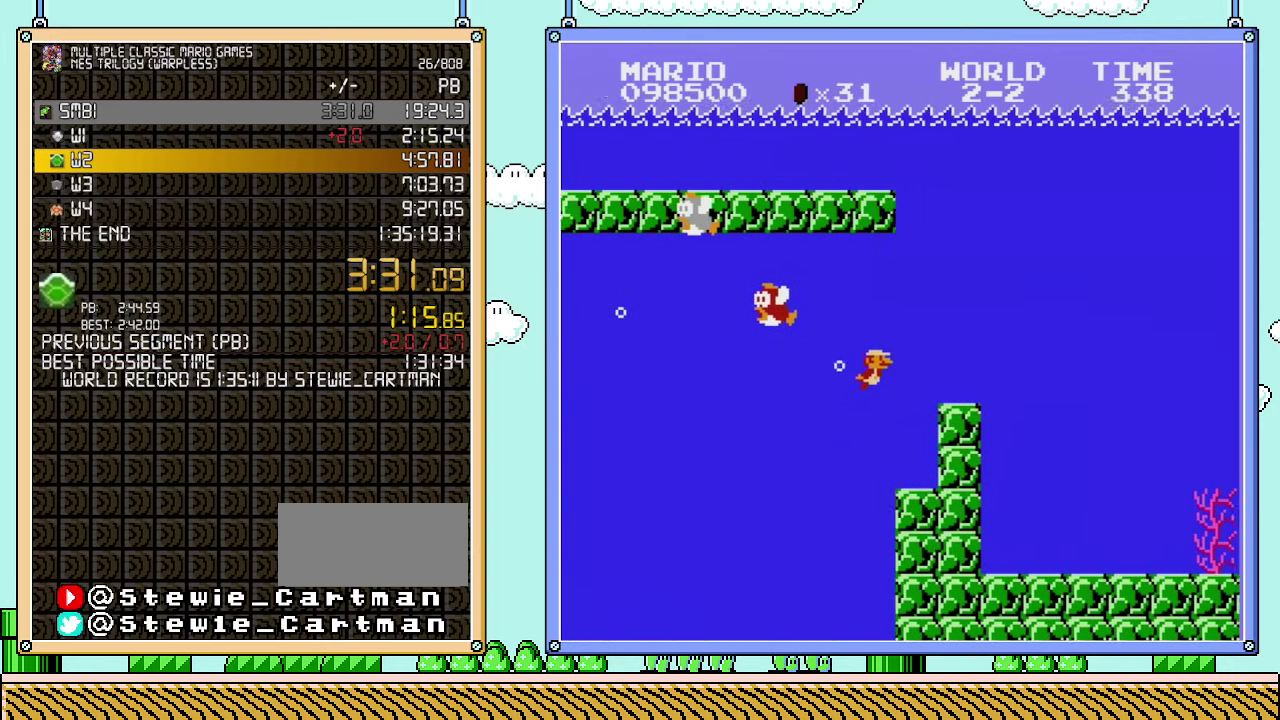
{"buttons": ["A", "DPAD_RIGHT"], "events": [[67, "A", "up"], [133, "A", "down"], [233, "A", "up"], [283, "A", "down"], [350, "A", "up"], [483, "A", "down"]]}
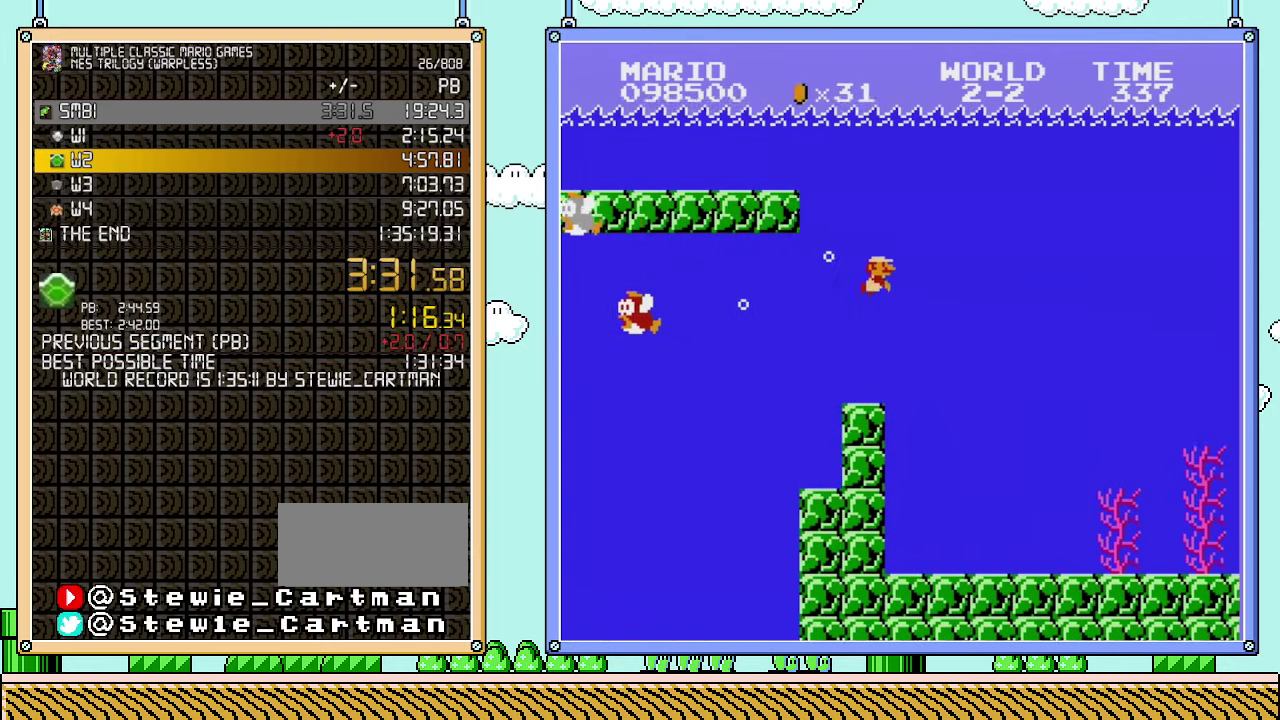
{"buttons": ["A", "DPAD_RIGHT"], "events": [[50, "A", "up"], [133, "A", "down"], [200, "A", "up"], [283, "A", "down"], [417, "A", "up"], [500, "A", "down"]]}
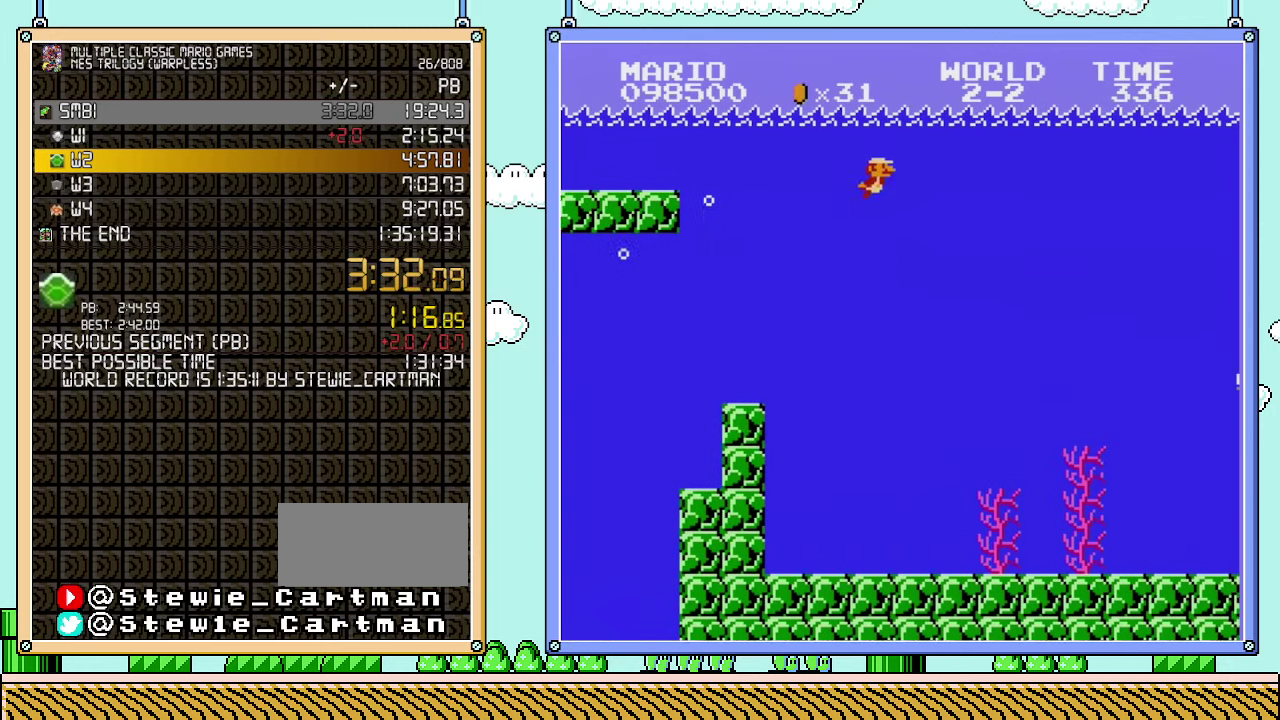
{"buttons": ["DPAD_RIGHT"], "events": [[67, "A", "up"]]}
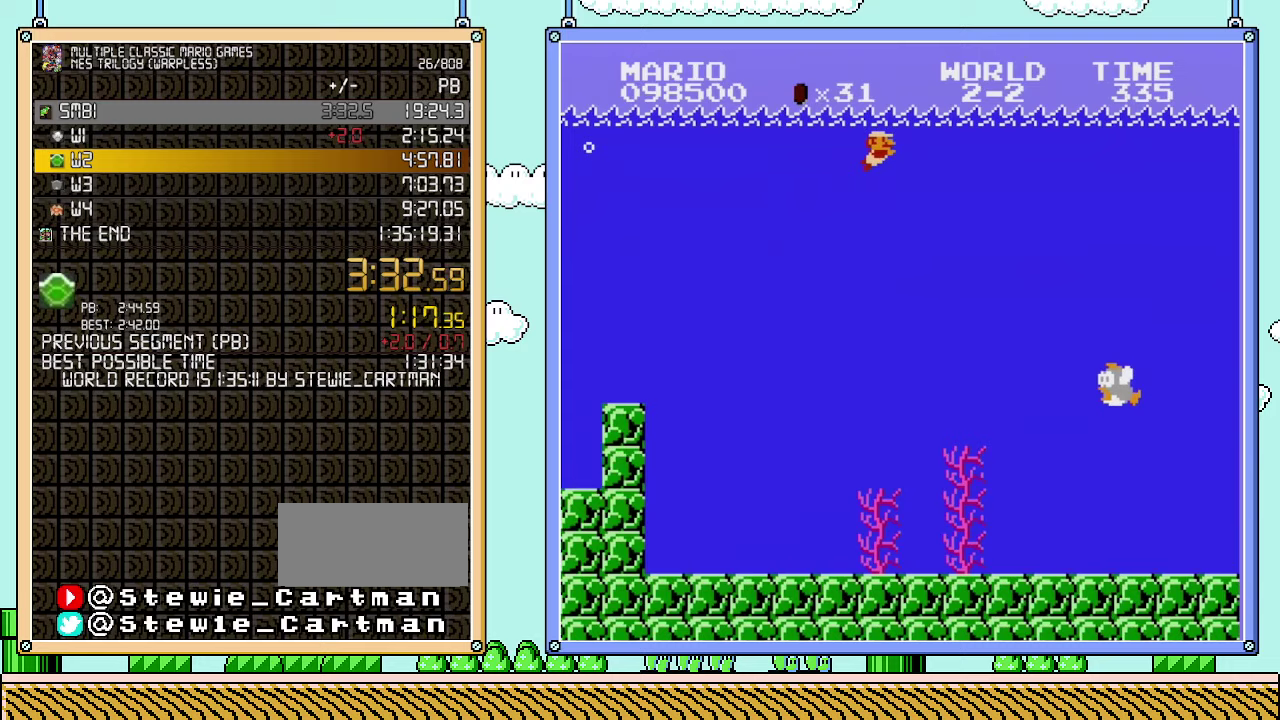
{"buttons": ["DPAD_RIGHT"], "events": []}
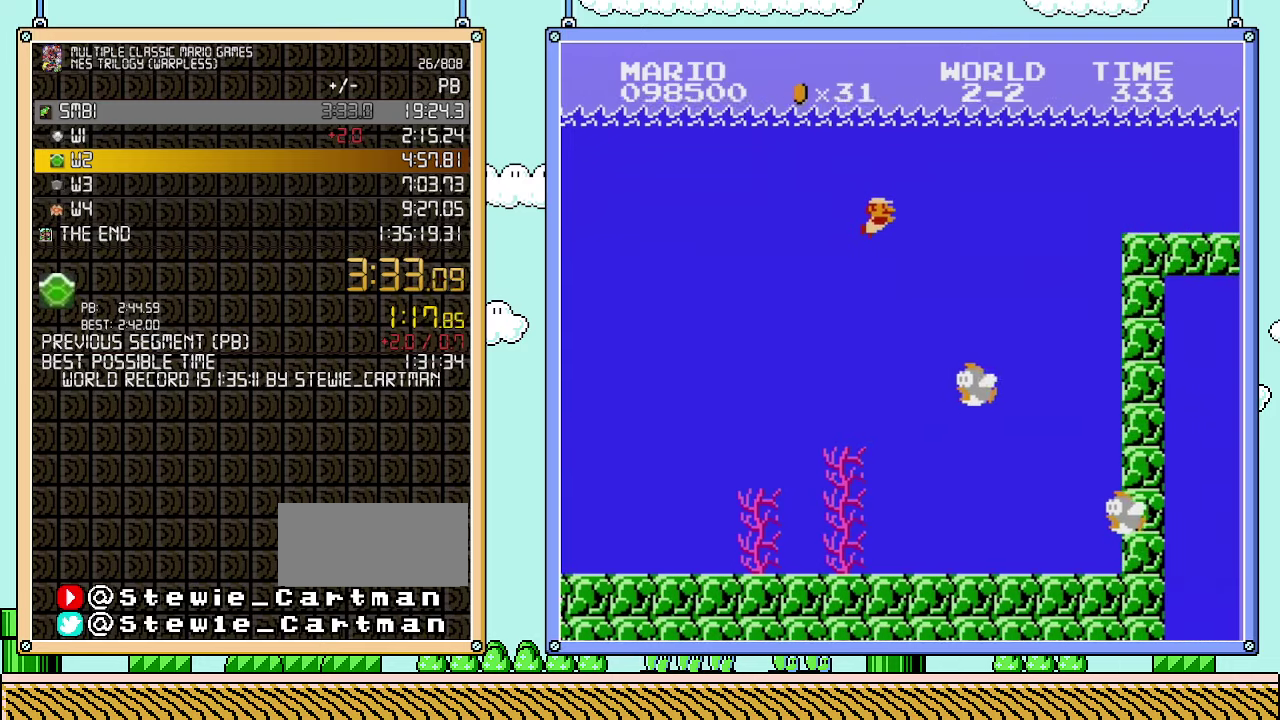
{"buttons": ["A", "DPAD_RIGHT"], "events": [[417, "A", "down"]]}
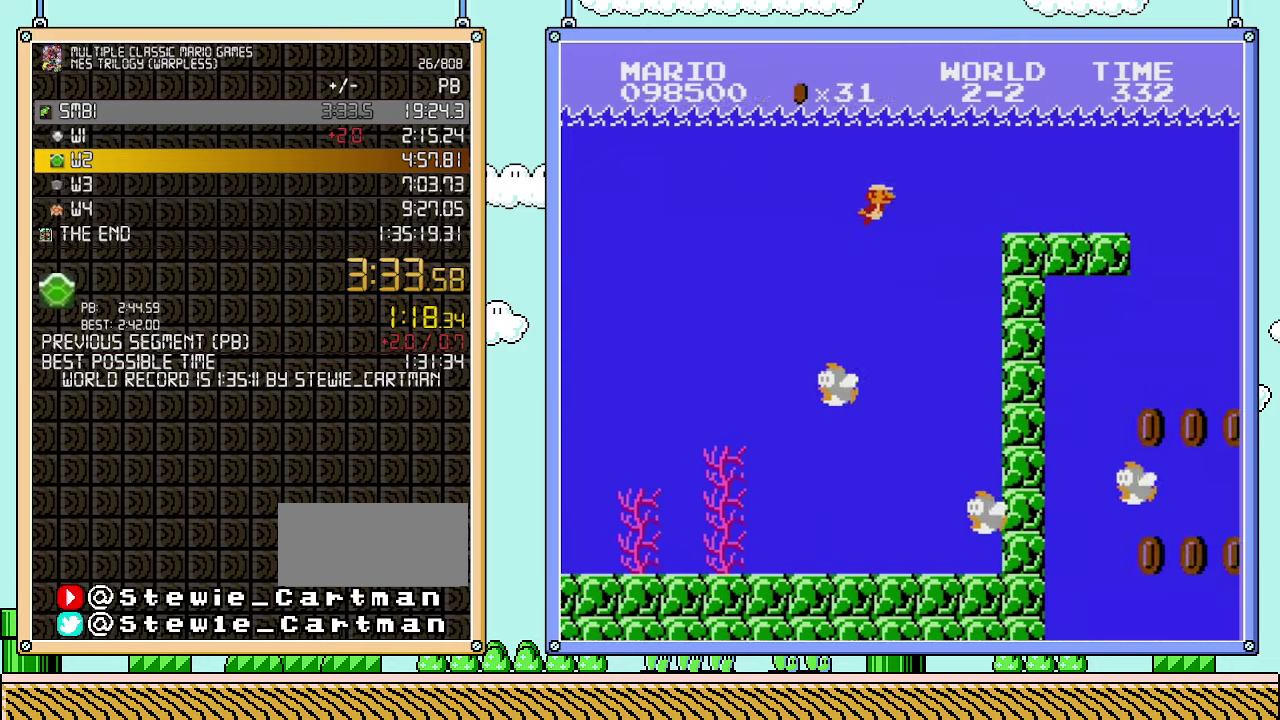
{"buttons": ["DPAD_RIGHT"], "events": [[67, "A", "up"], [200, "A", "down"], [317, "A", "up"]]}
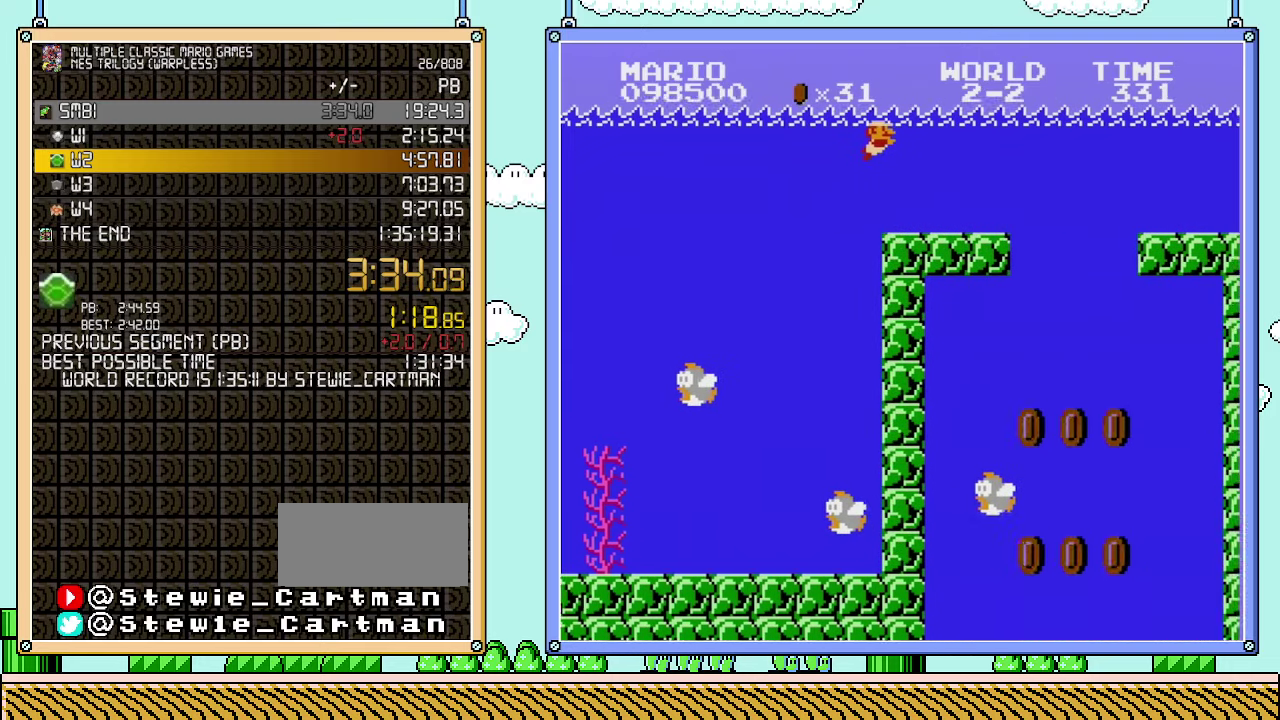
{"buttons": ["DPAD_RIGHT"], "events": []}
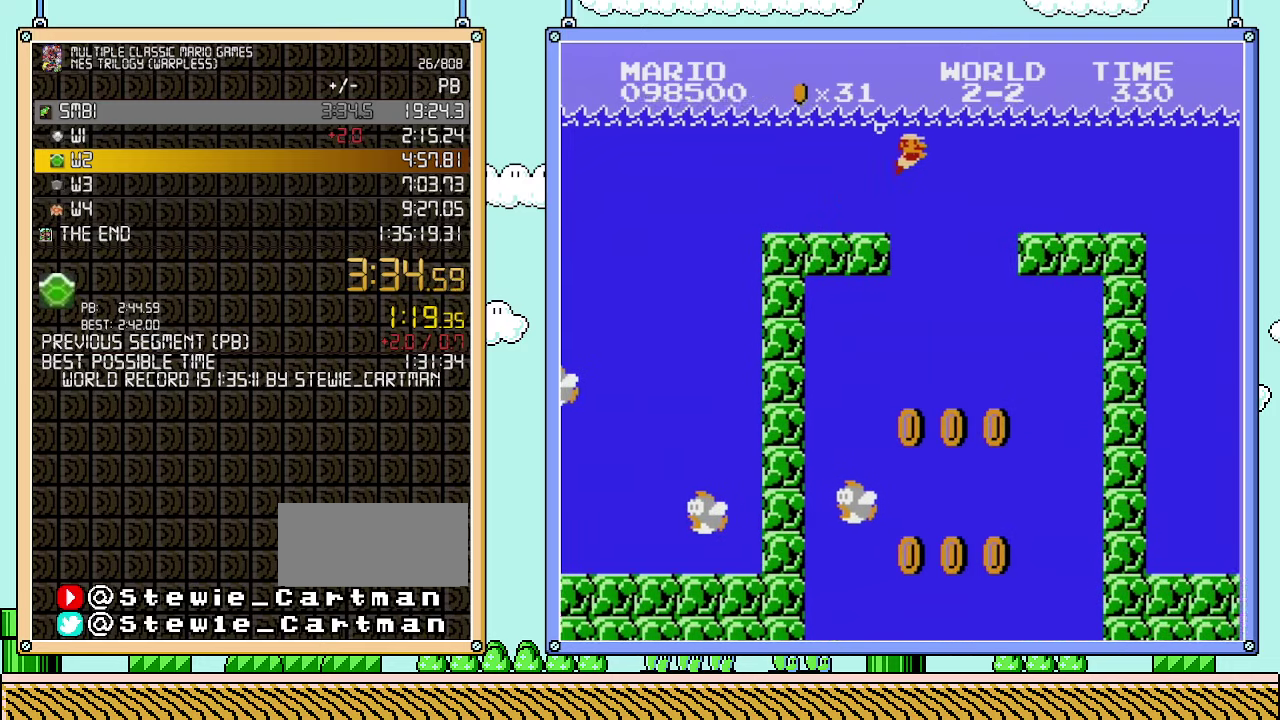
{"buttons": ["A", "DPAD_RIGHT"], "events": [[67, "A", "down"], [200, "A", "up"], [417, "A", "down"]]}
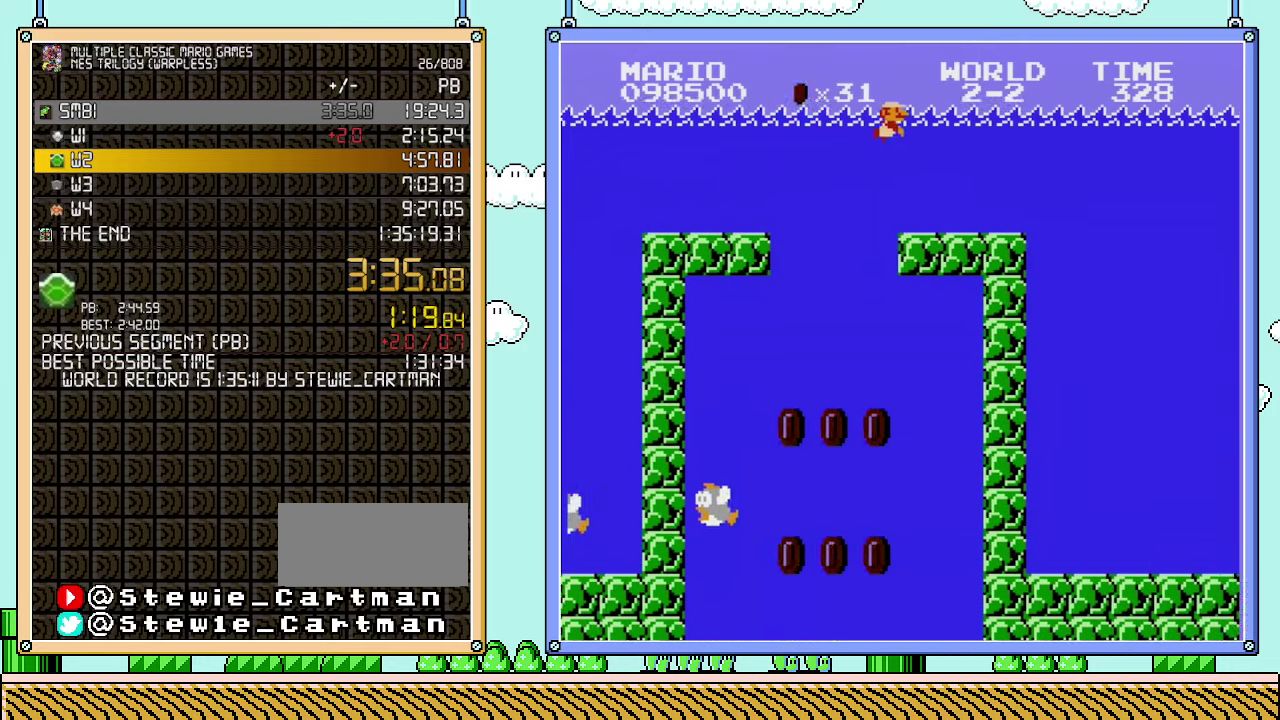
{"buttons": ["DPAD_RIGHT"], "events": [[67, "A", "up"], [167, "A", "down"], [250, "A", "up"], [383, "A", "down"], [483, "A", "up"]]}
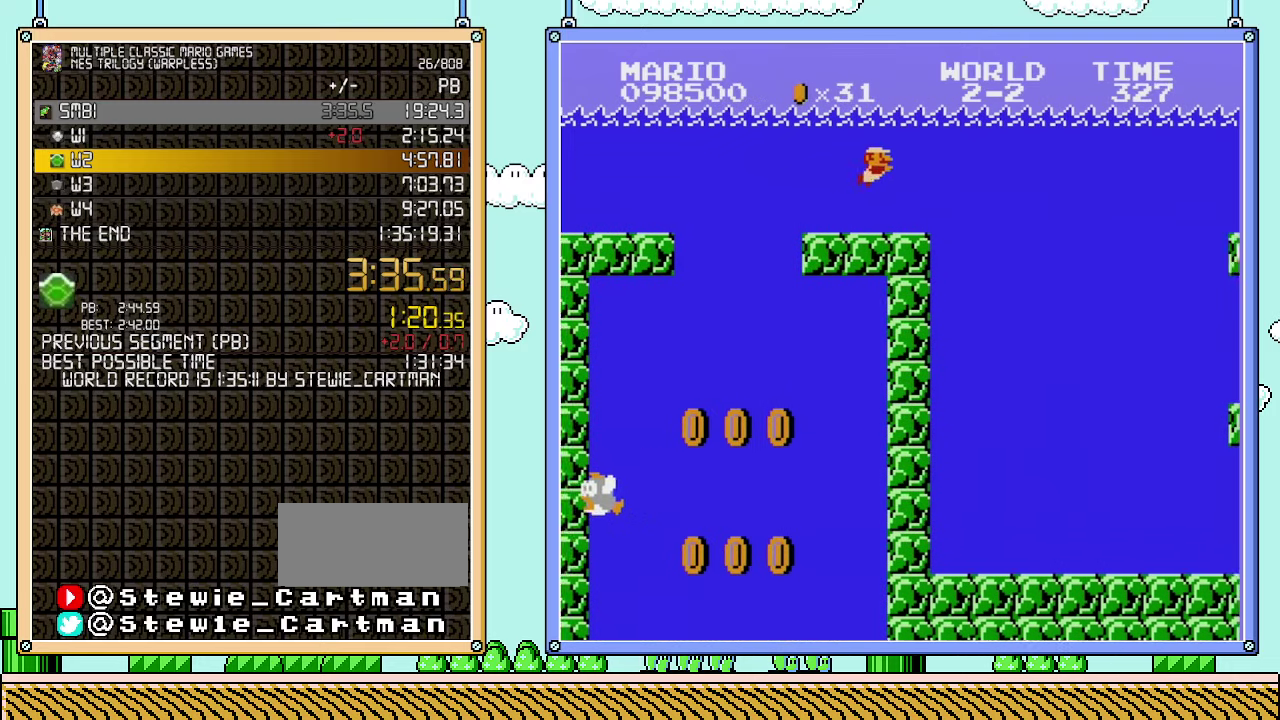
{"buttons": ["DPAD_RIGHT"], "events": [[133, "A", "down"], [233, "A", "up"], [283, "A", "down"], [417, "A", "up"]]}
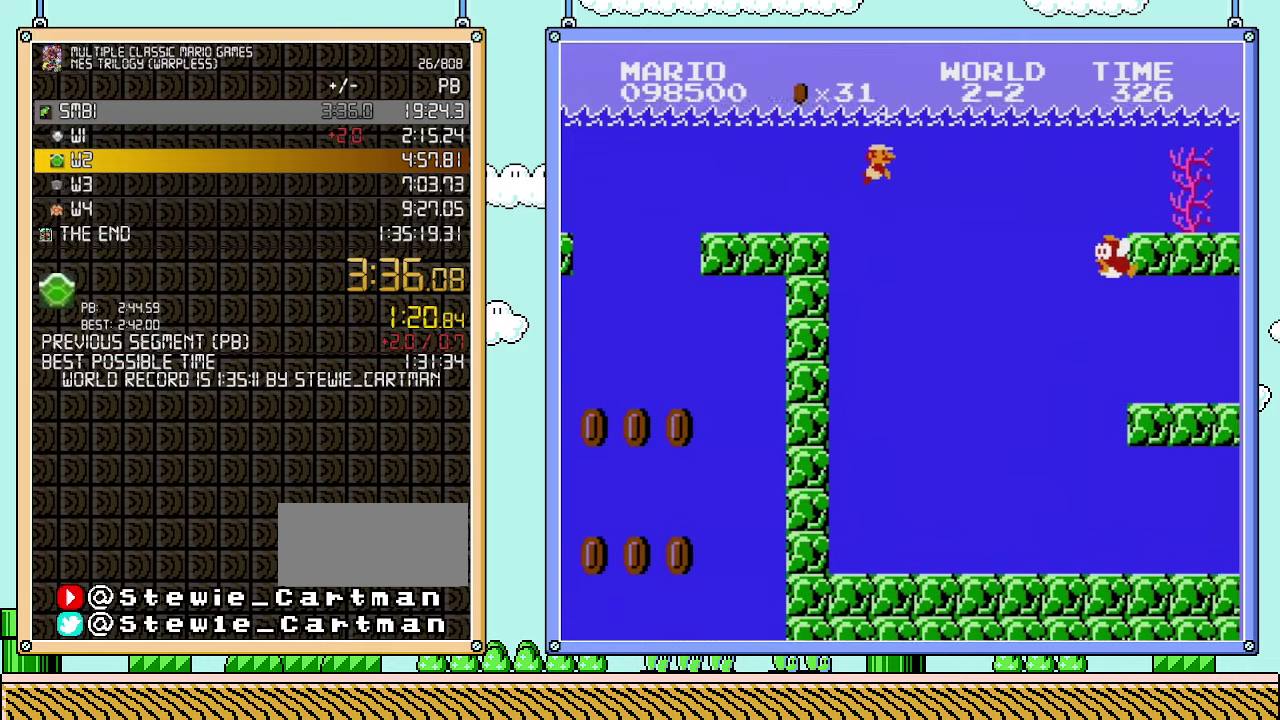
{"buttons": ["DPAD_RIGHT"], "events": []}
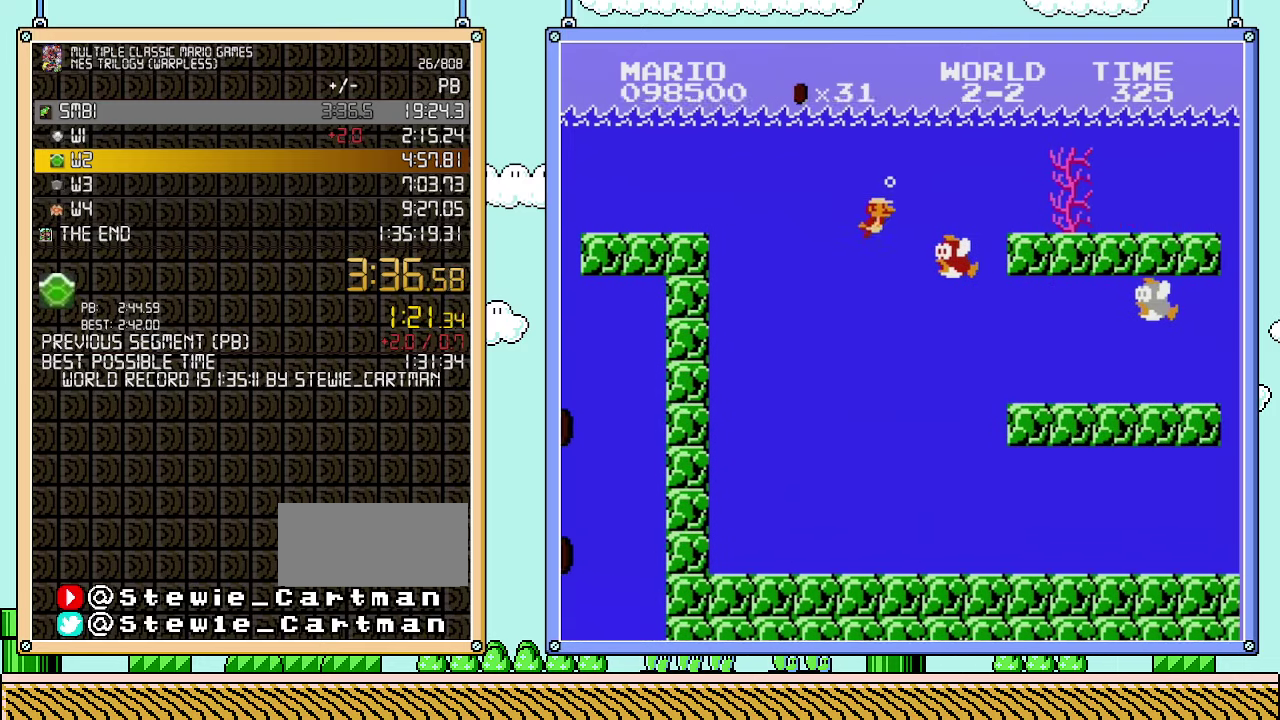
{"buttons": ["DPAD_RIGHT"], "events": [[100, "A", "down"], [233, "A", "up"], [317, "A", "down"], [450, "A", "up"]]}
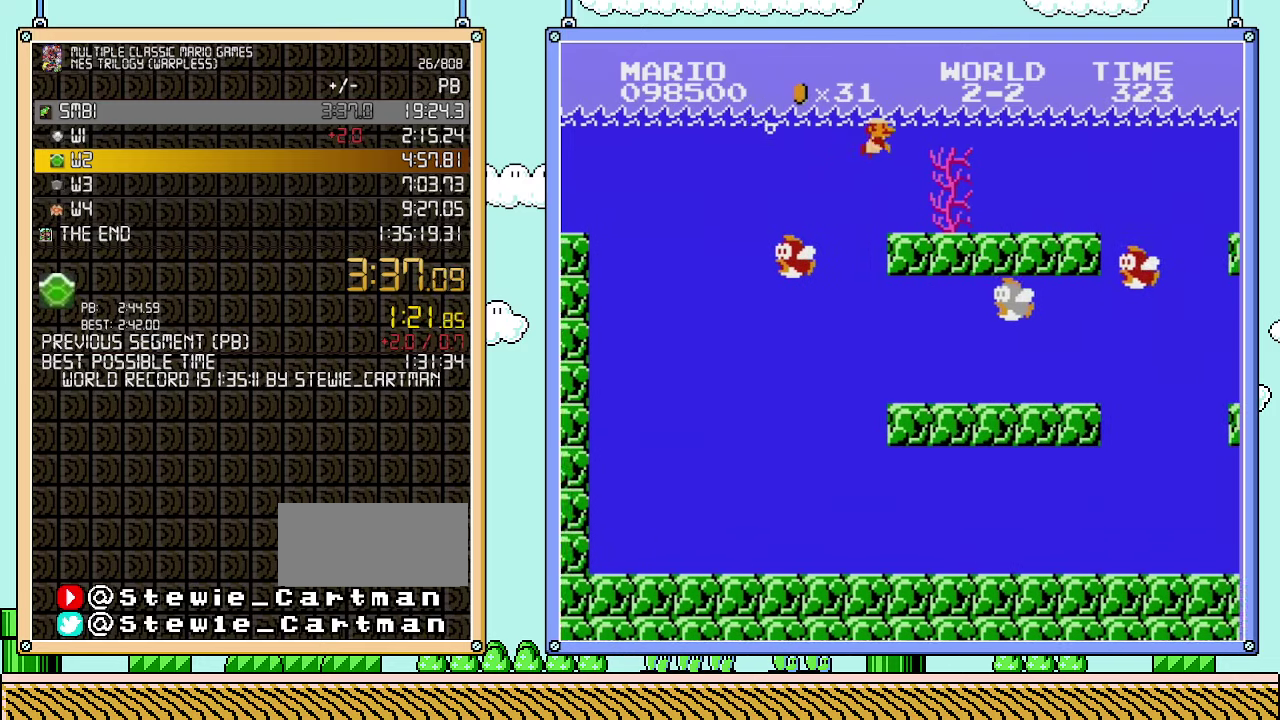
{"buttons": ["A", "DPAD_RIGHT"], "events": [[233, "A", "down"], [350, "A", "up"], [483, "A", "down"]]}
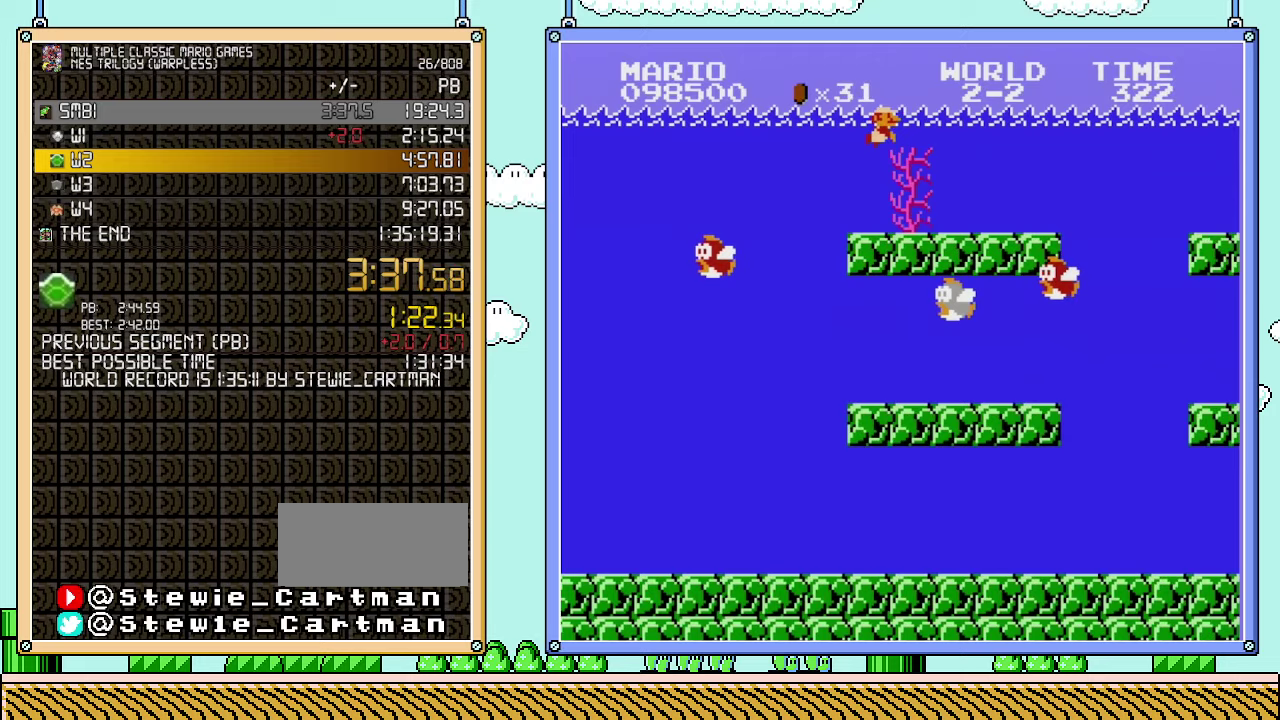
{"buttons": ["DPAD_RIGHT"], "events": [[167, "A", "up"]]}
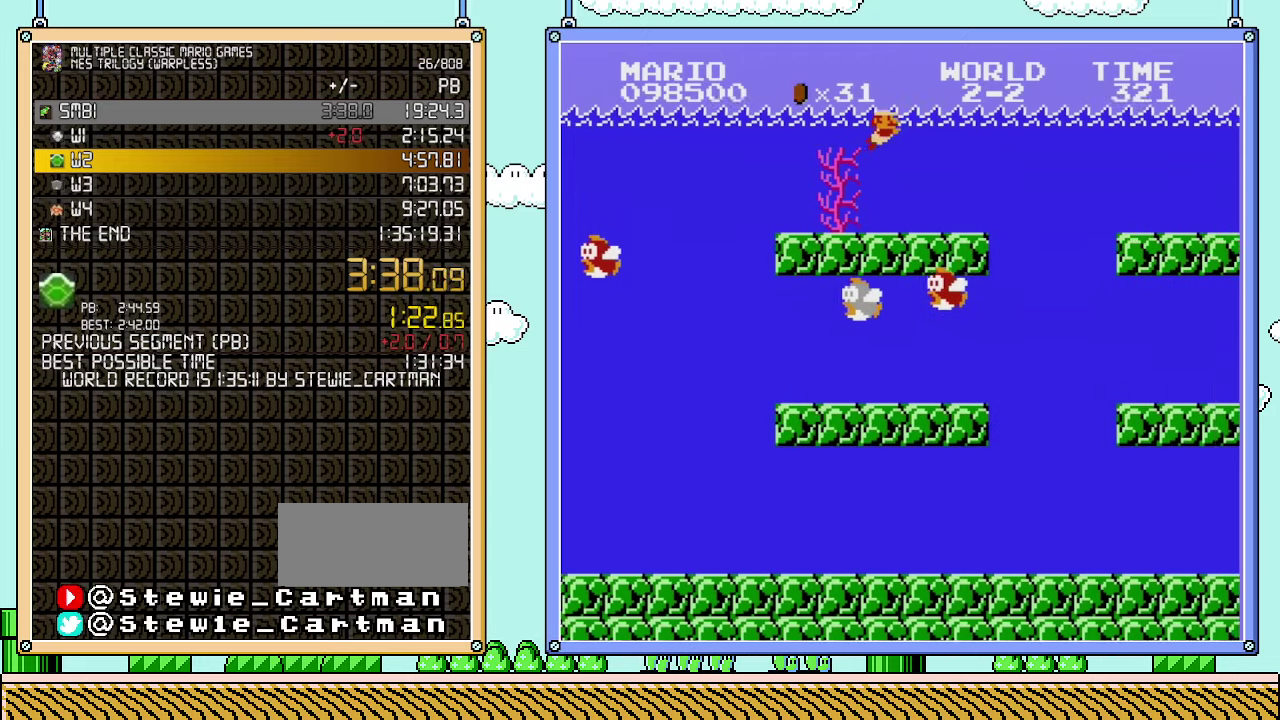
{"buttons": ["A", "DPAD_RIGHT"], "events": [[450, "A", "down"]]}
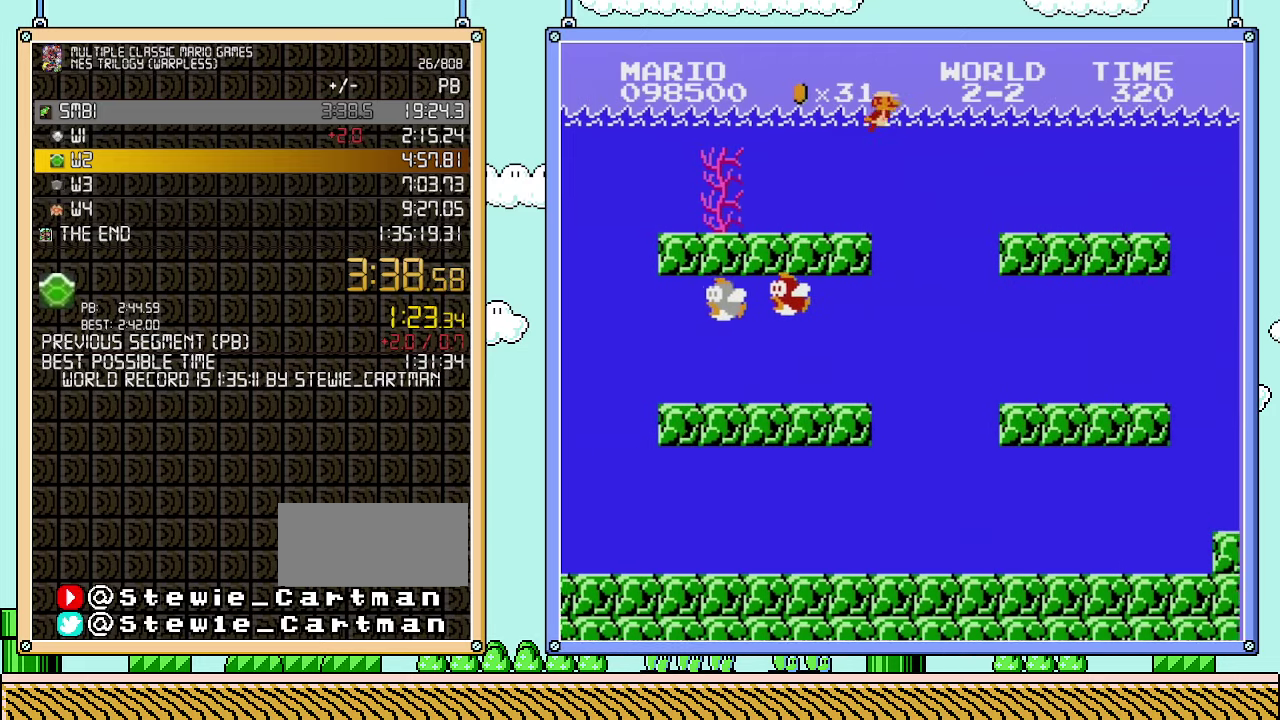
{"buttons": ["DPAD_RIGHT"], "events": [[133, "A", "up"]]}
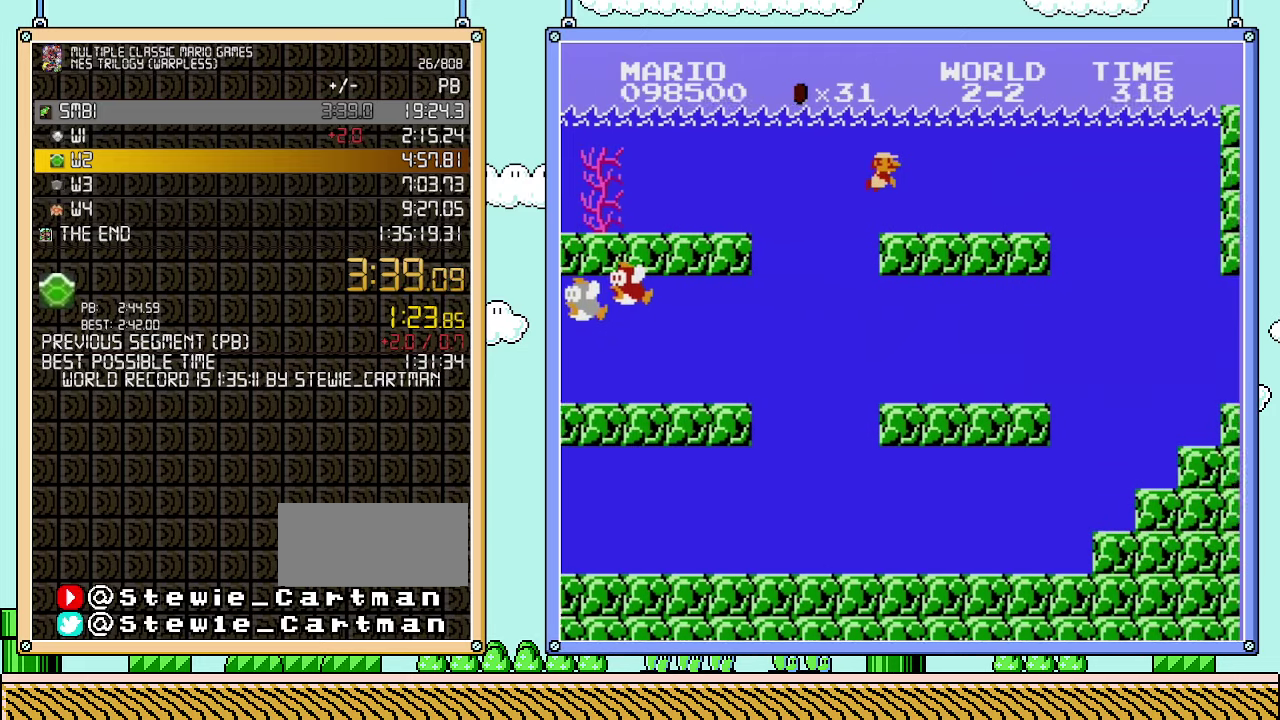
{"buttons": ["A", "DPAD_RIGHT"], "events": [[200, "A", "down"], [317, "A", "up"], [417, "A", "down"]]}
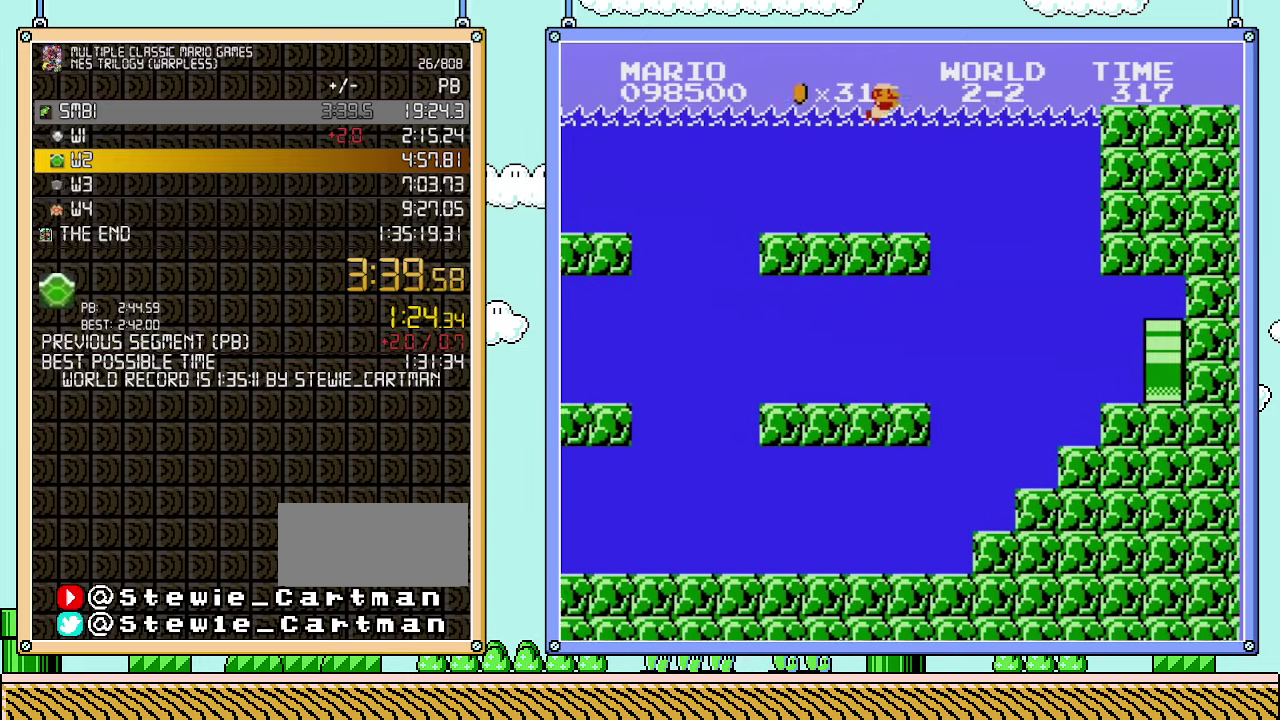
{"buttons": ["DPAD_RIGHT"], "events": [[33, "A", "up"]]}
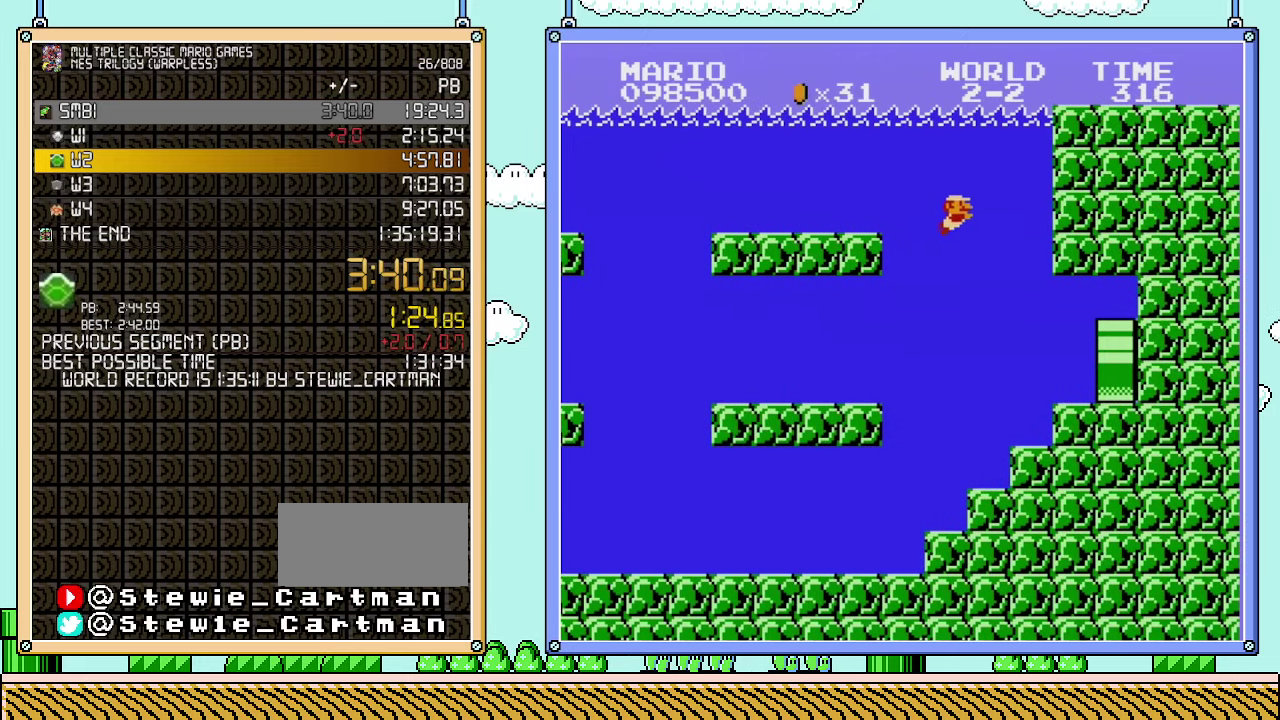
{"buttons": ["DPAD_RIGHT"], "events": []}
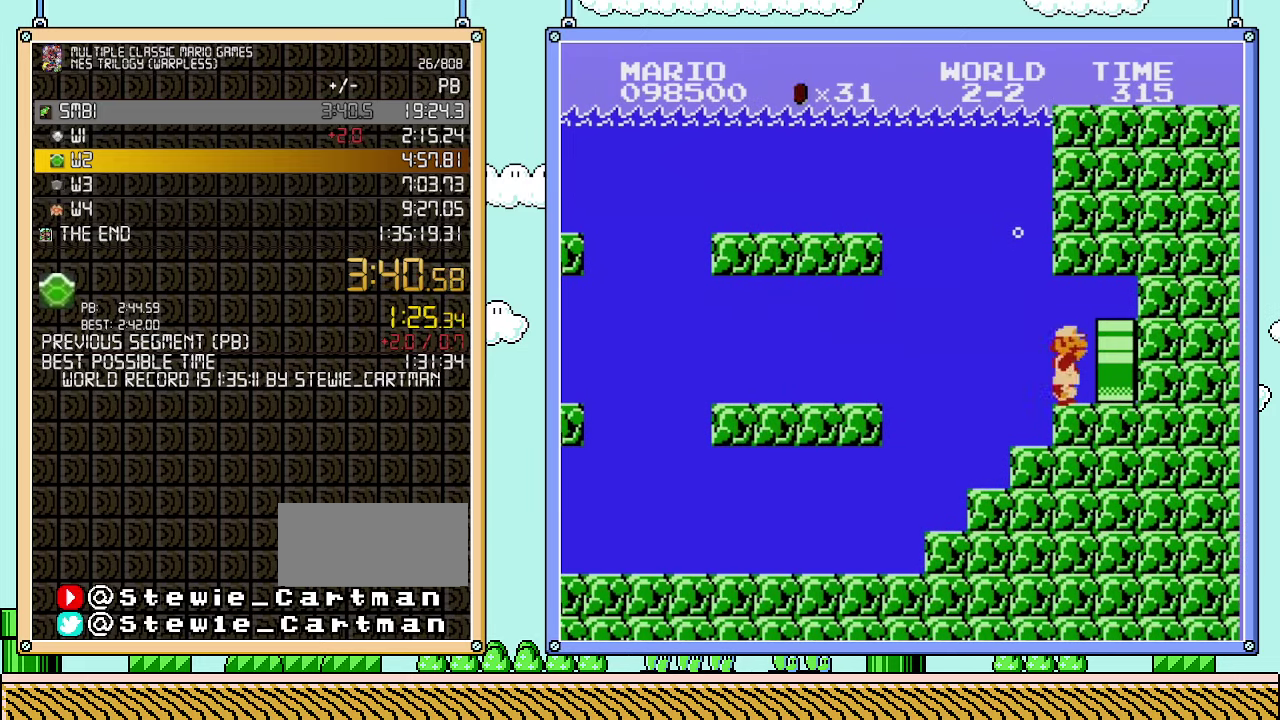
{"buttons": ["B", "DPAD_RIGHT"], "events": [[233, "B", "down"]]}
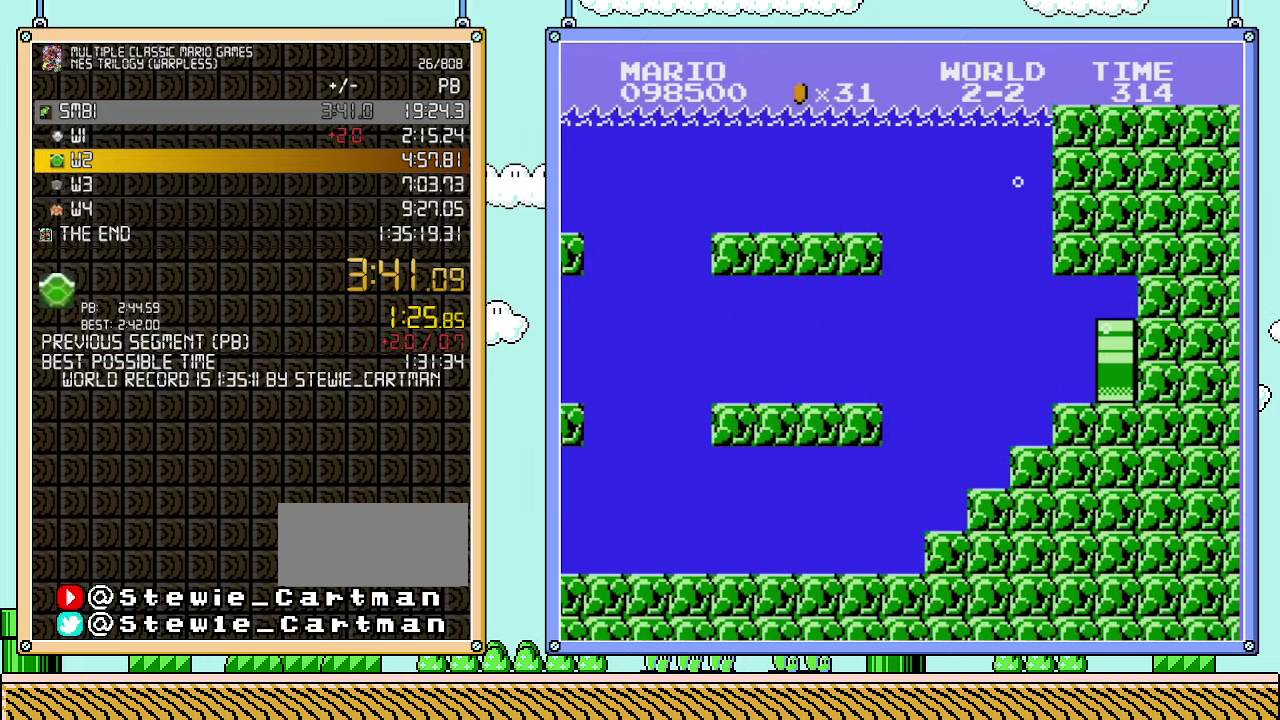
{"buttons": ["DPAD_RIGHT"], "events": [[33, "B", "up"]]}
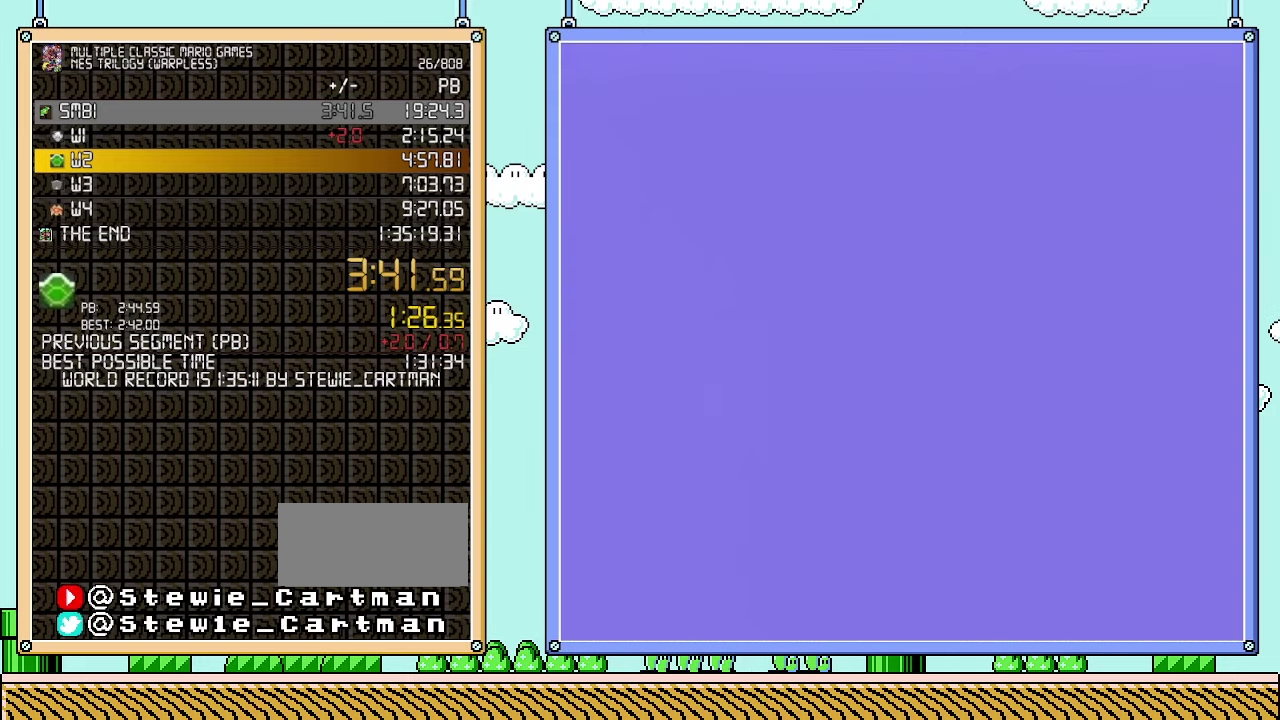
{"buttons": ["DPAD_RIGHT"], "events": []}